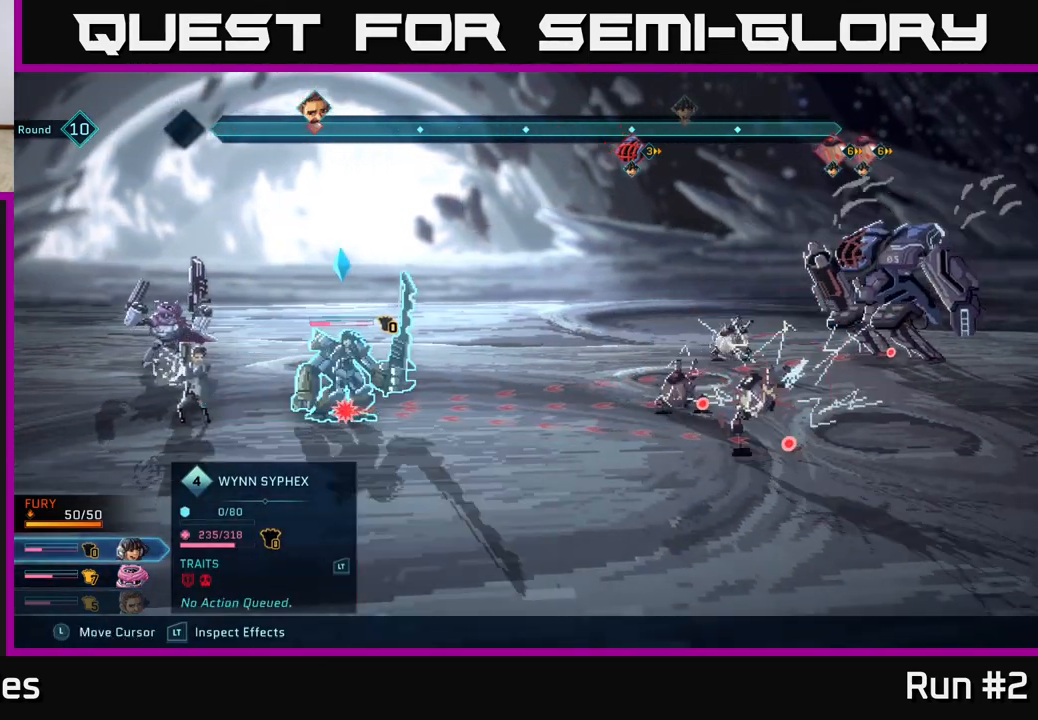
Gameplay with a controller (Xbox layout); each line is a JSON object with the inputs held at the frame after it. "events" lists button and stick changes between this image and that frame as [ms after this image, input, new state], when the widget could be followed in between.
{"buttons": [], "left_stick": "center", "right_stick": "center", "events": [[217, "R2", "up"]]}
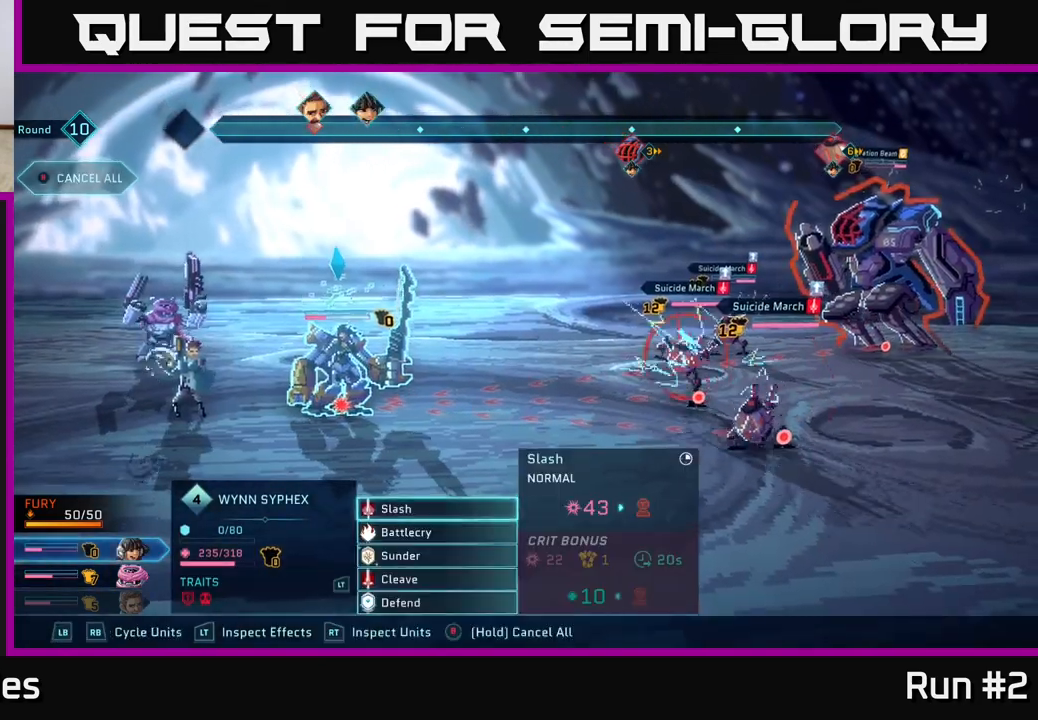
{"buttons": [], "left_stick": "down", "right_stick": "center", "events": [[133, "left_stick", "down"], [317, "left_stick", "center"], [450, "left_stick", "down"]]}
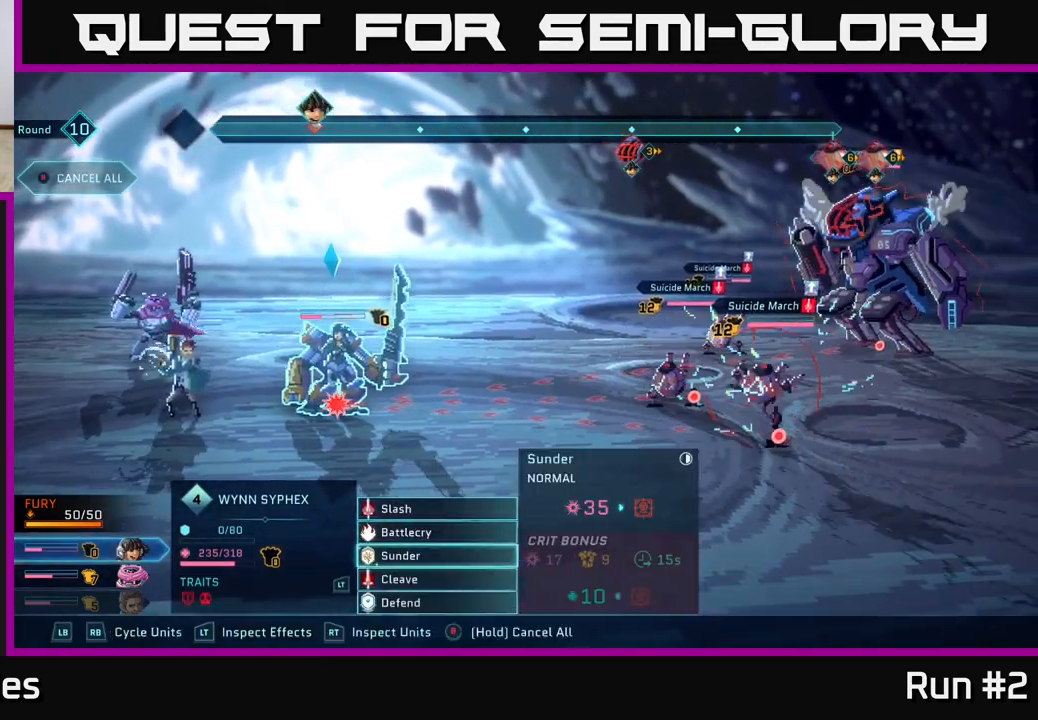
{"buttons": [], "left_stick": "right", "right_stick": "center", "events": [[100, "A", "down"], [117, "left_stick", "center"], [183, "A", "up"], [333, "left_stick", "right"]]}
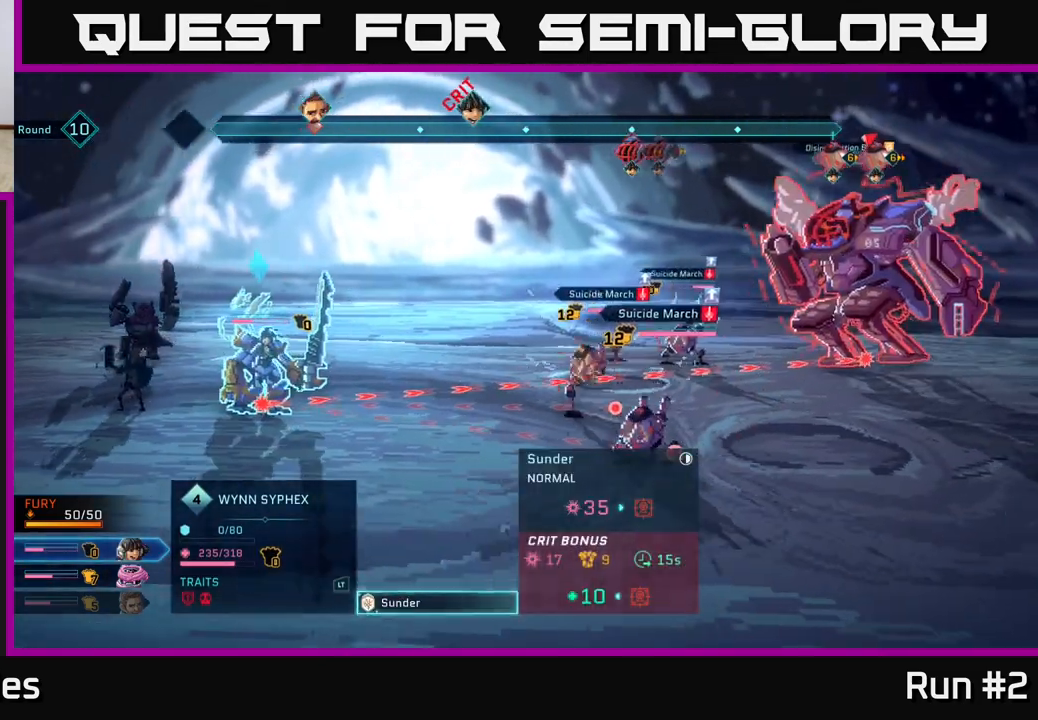
{"buttons": [], "left_stick": "center", "right_stick": "center", "events": [[17, "left_stick", "center"]]}
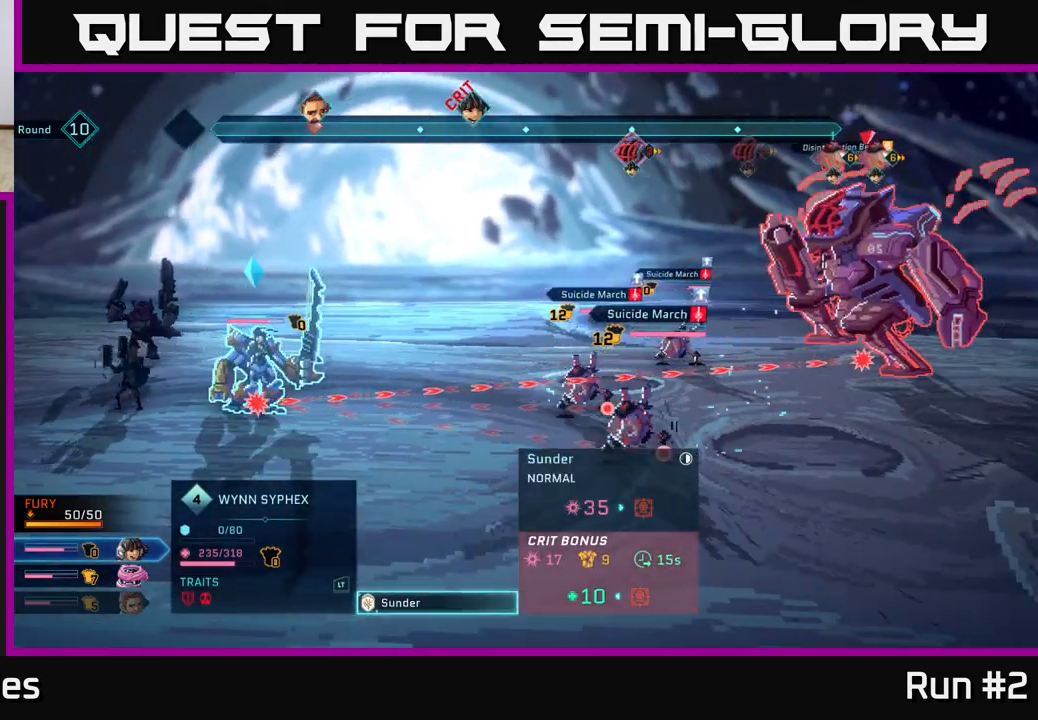
{"buttons": [], "left_stick": "center", "right_stick": "center", "events": []}
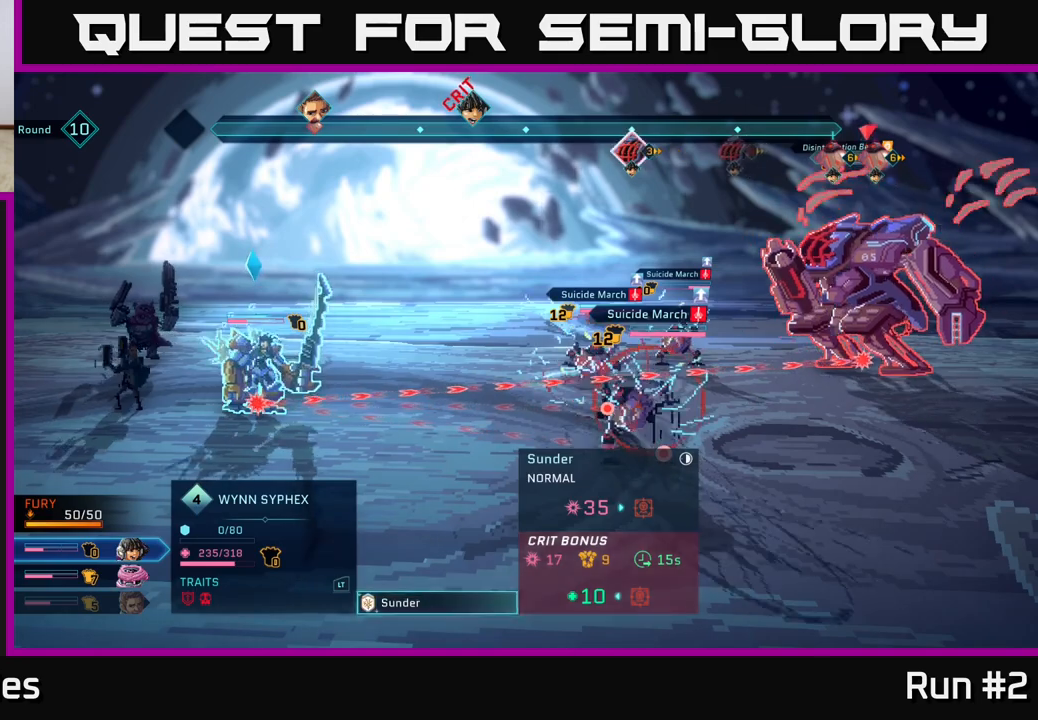
{"buttons": [], "left_stick": "center", "right_stick": "center", "events": []}
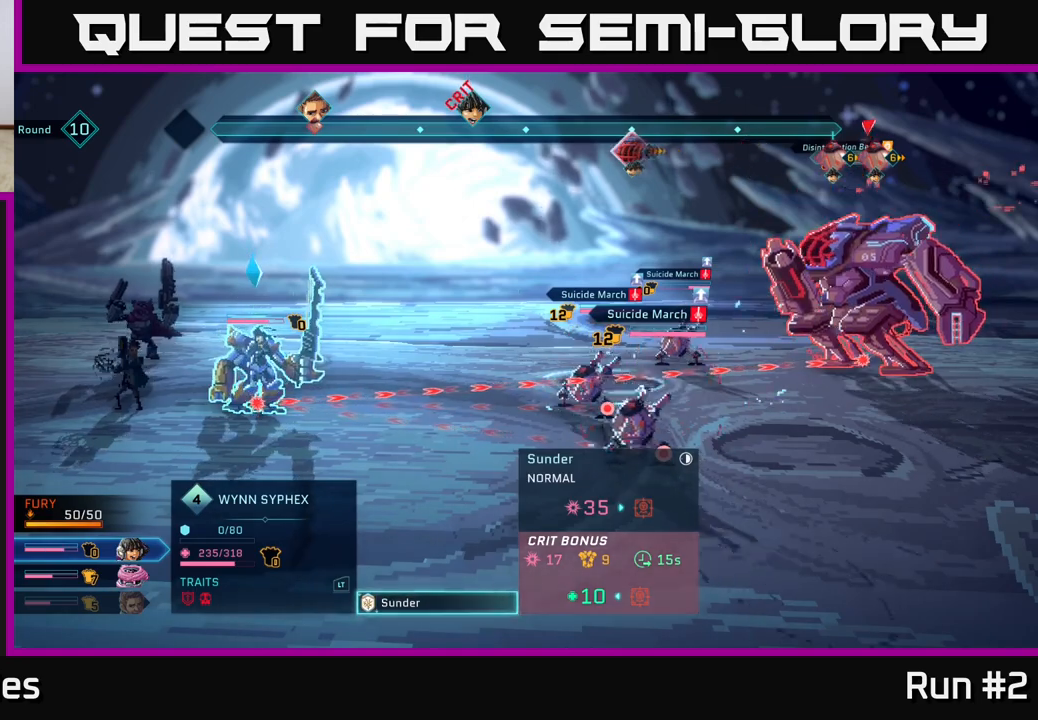
{"buttons": [], "left_stick": "center", "right_stick": "center", "events": []}
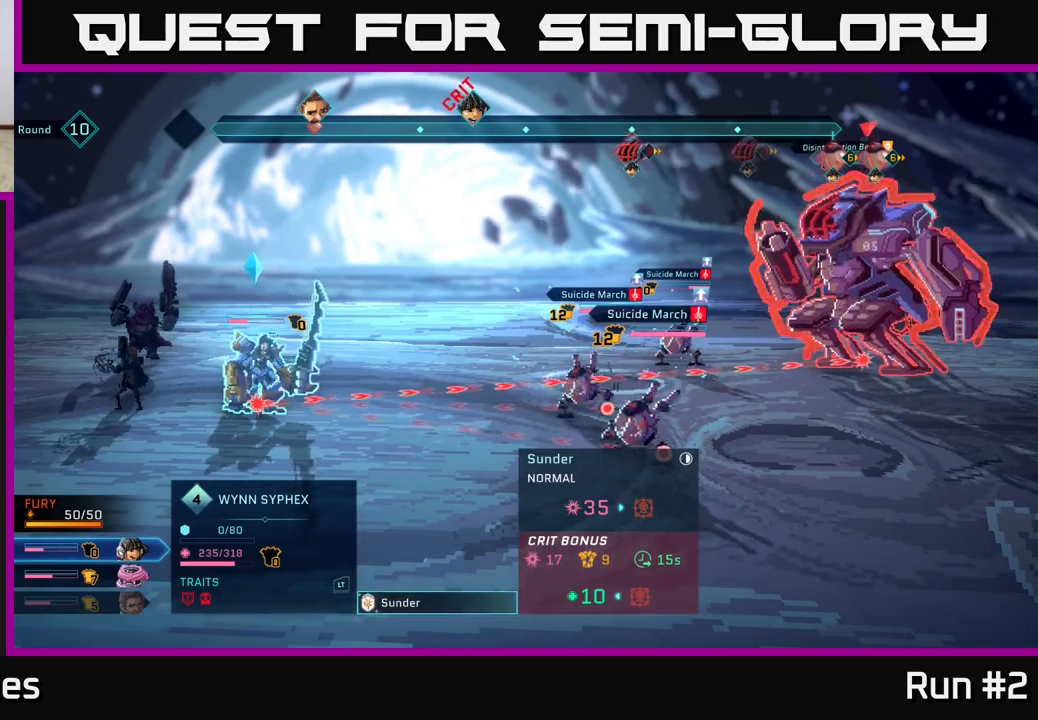
{"buttons": [], "left_stick": "center", "right_stick": "center", "events": [[50, "A", "down"], [233, "A", "up"]]}
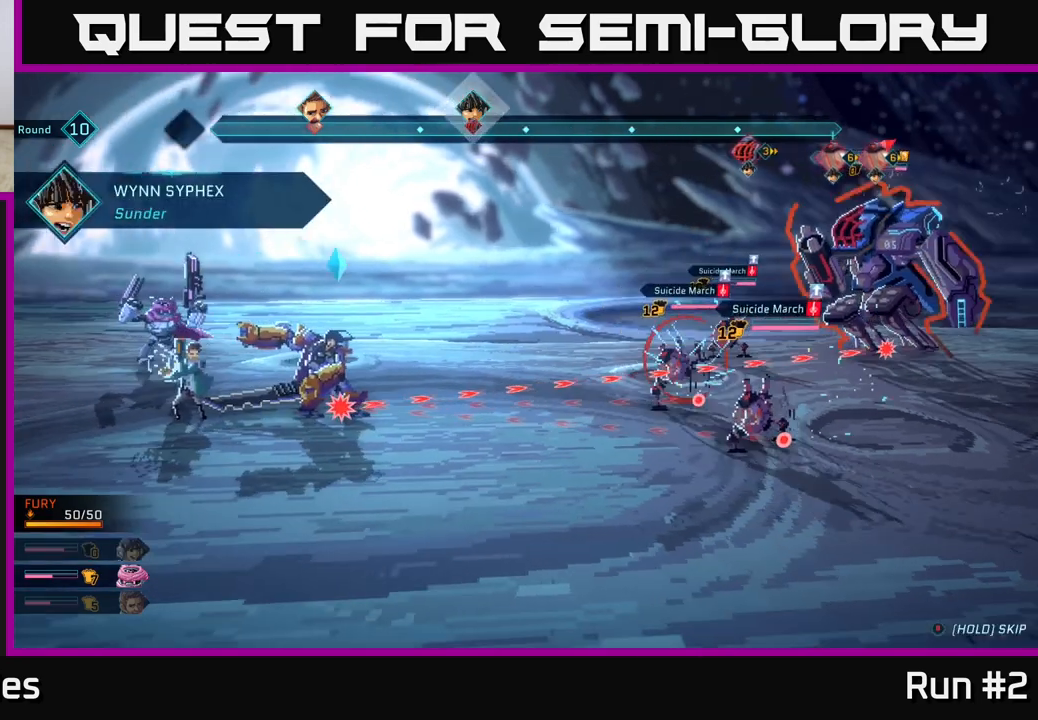
{"buttons": [], "left_stick": "center", "right_stick": "center", "events": []}
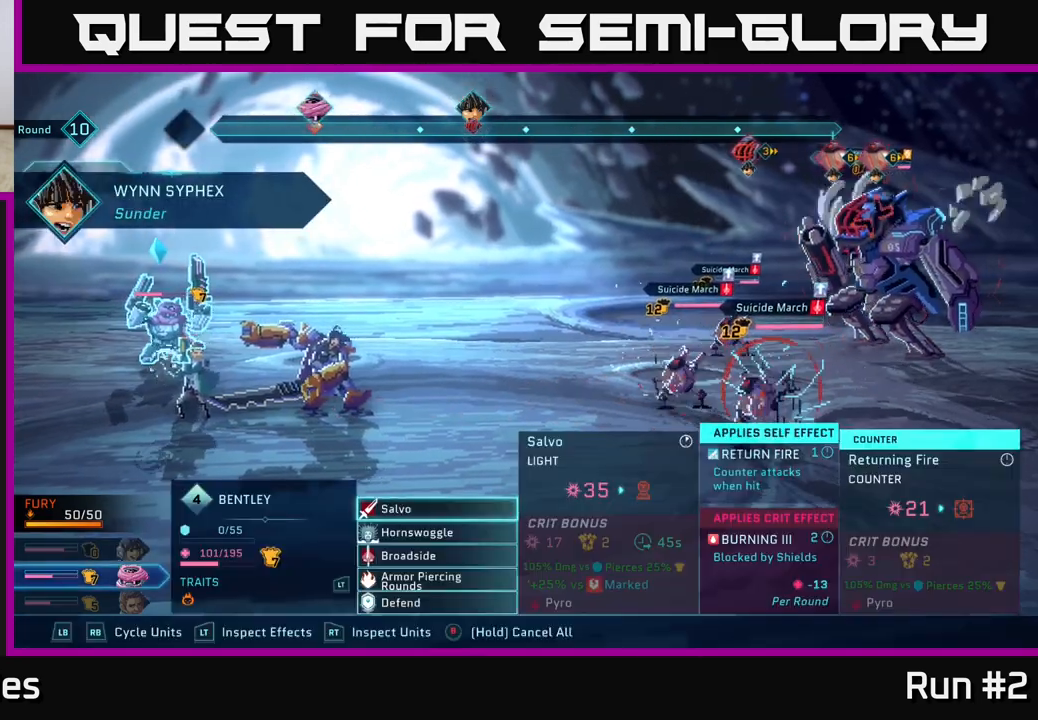
{"buttons": [], "left_stick": "down", "right_stick": "center", "events": [[367, "left_stick", "down"]]}
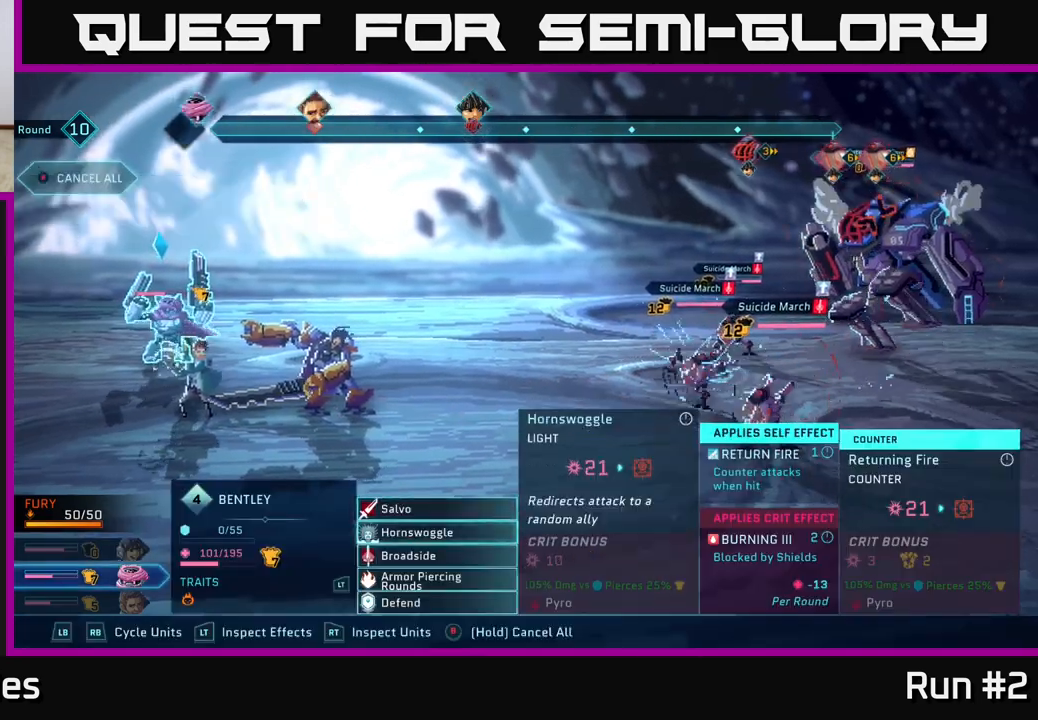
{"buttons": [], "left_stick": "center", "right_stick": "center", "events": [[67, "left_stick", "center"], [233, "left_stick", "down"], [433, "left_stick", "center"]]}
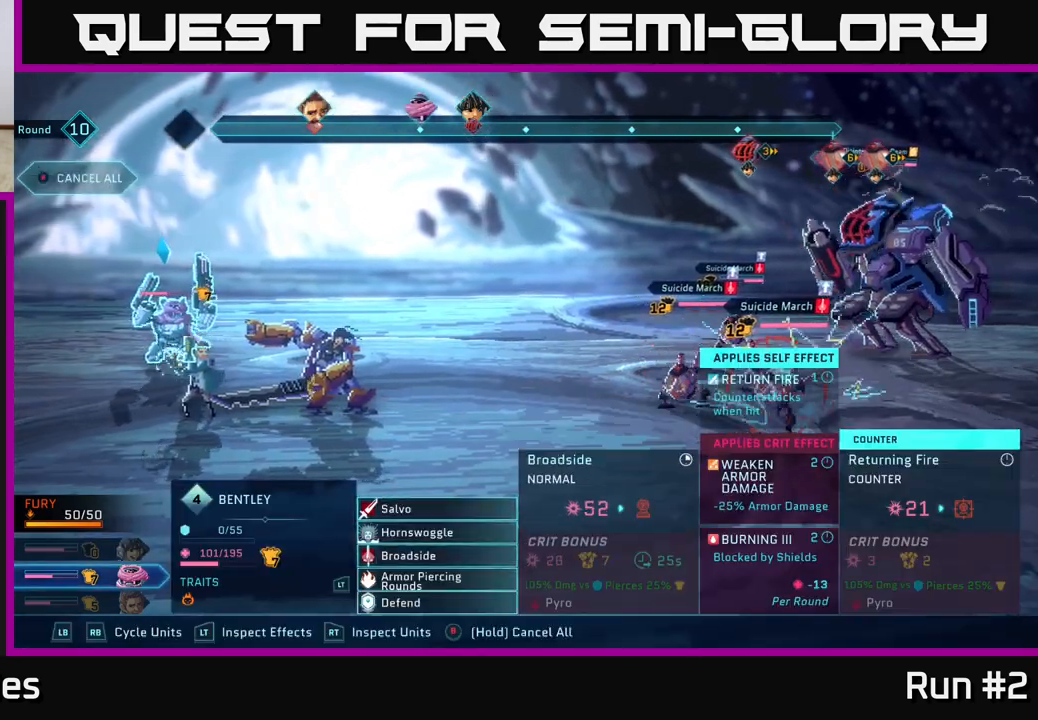
{"buttons": [], "left_stick": "up", "right_stick": "center", "events": [[500, "left_stick", "up"]]}
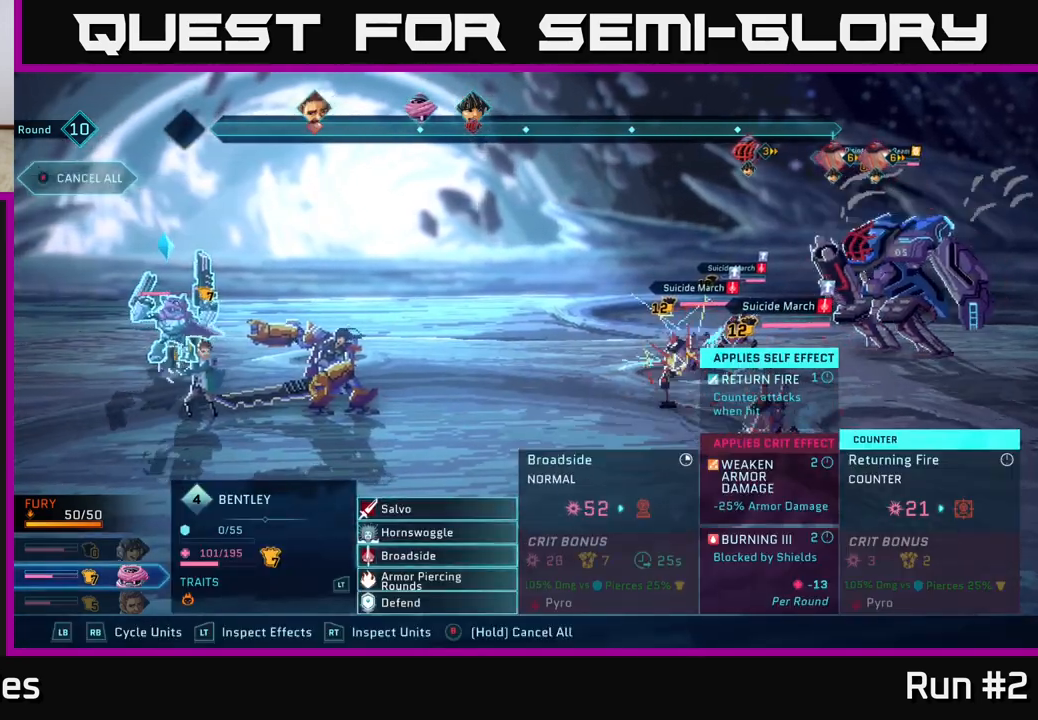
{"buttons": [], "left_stick": "right", "right_stick": "center", "events": [[133, "A", "down"], [167, "left_stick", "center"], [217, "A", "up"], [450, "left_stick", "right"]]}
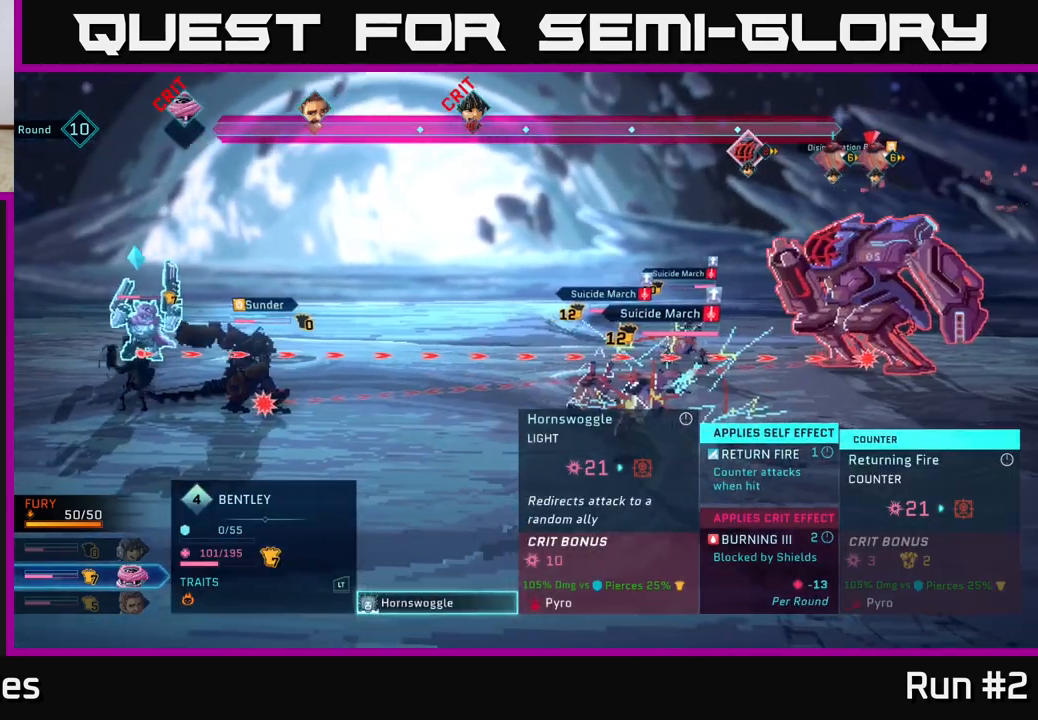
{"buttons": [], "left_stick": "center", "right_stick": "center", "events": [[150, "left_stick", "center"]]}
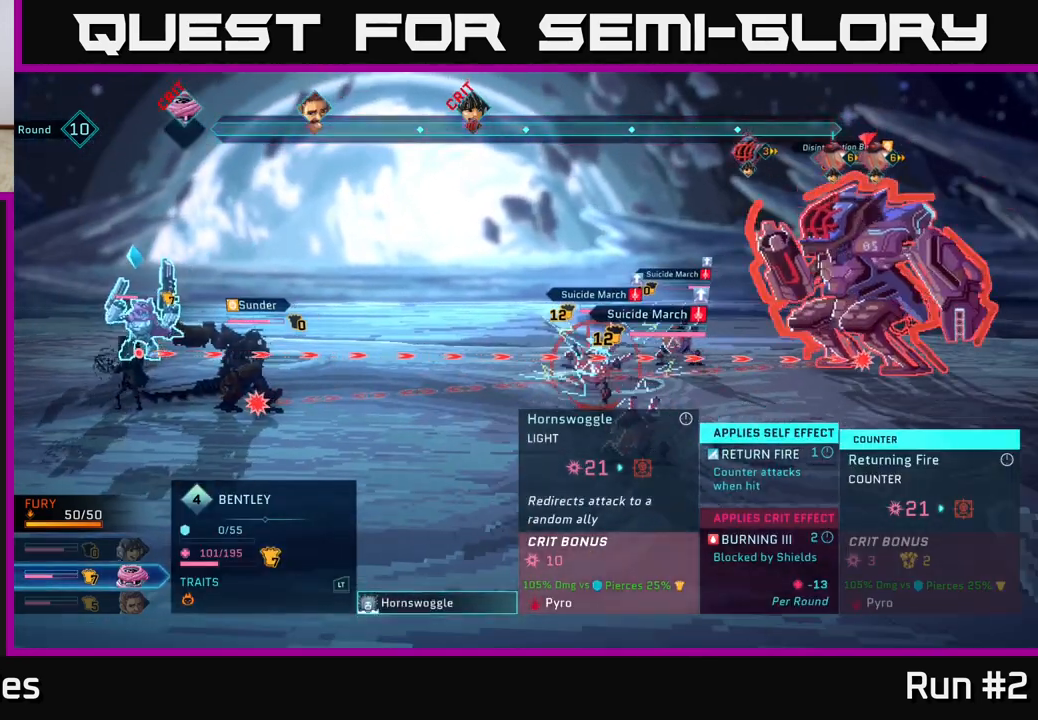
{"buttons": [], "left_stick": "center", "right_stick": "center", "events": []}
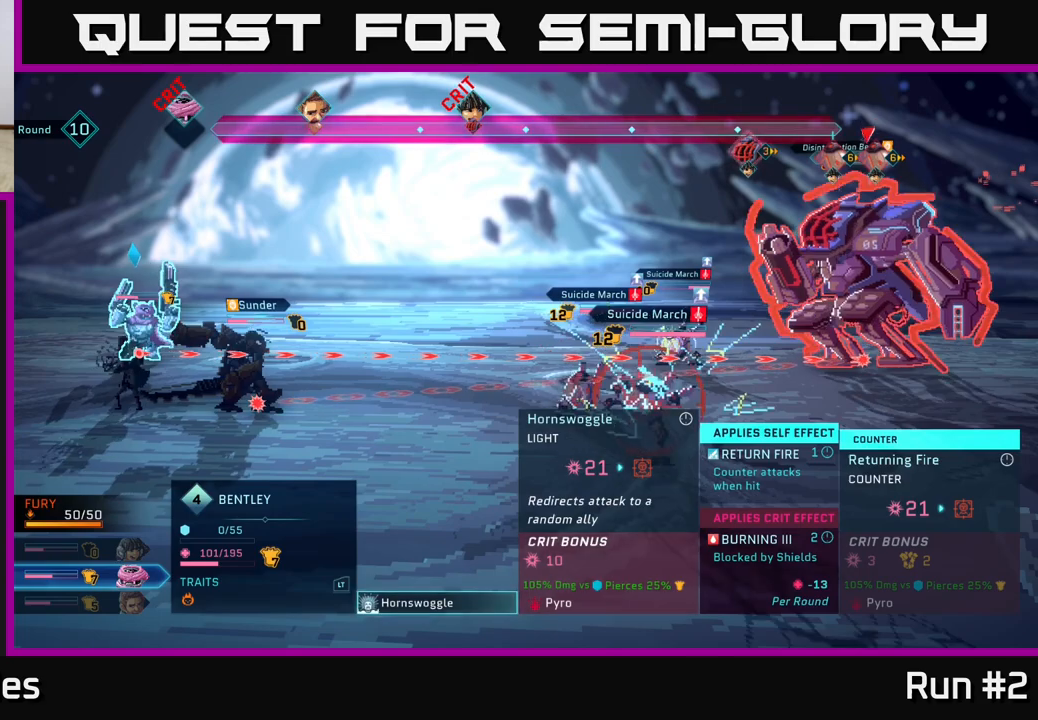
{"buttons": [], "left_stick": "center", "right_stick": "center", "events": []}
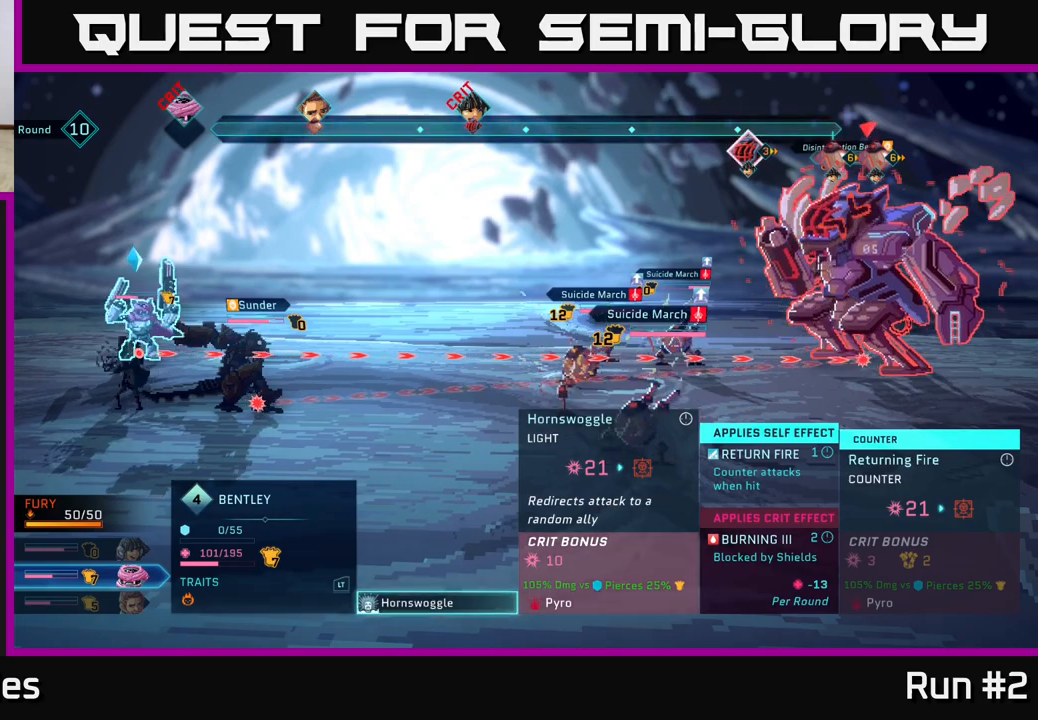
{"buttons": [], "left_stick": "center", "right_stick": "center", "events": []}
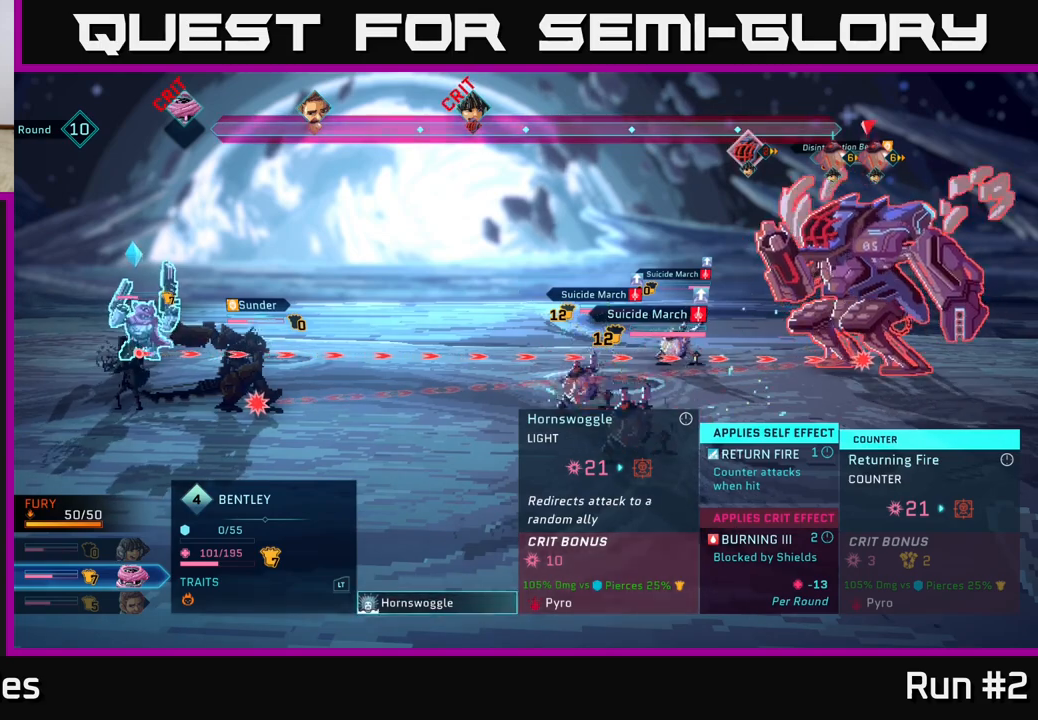
{"buttons": [], "left_stick": "center", "right_stick": "center", "events": []}
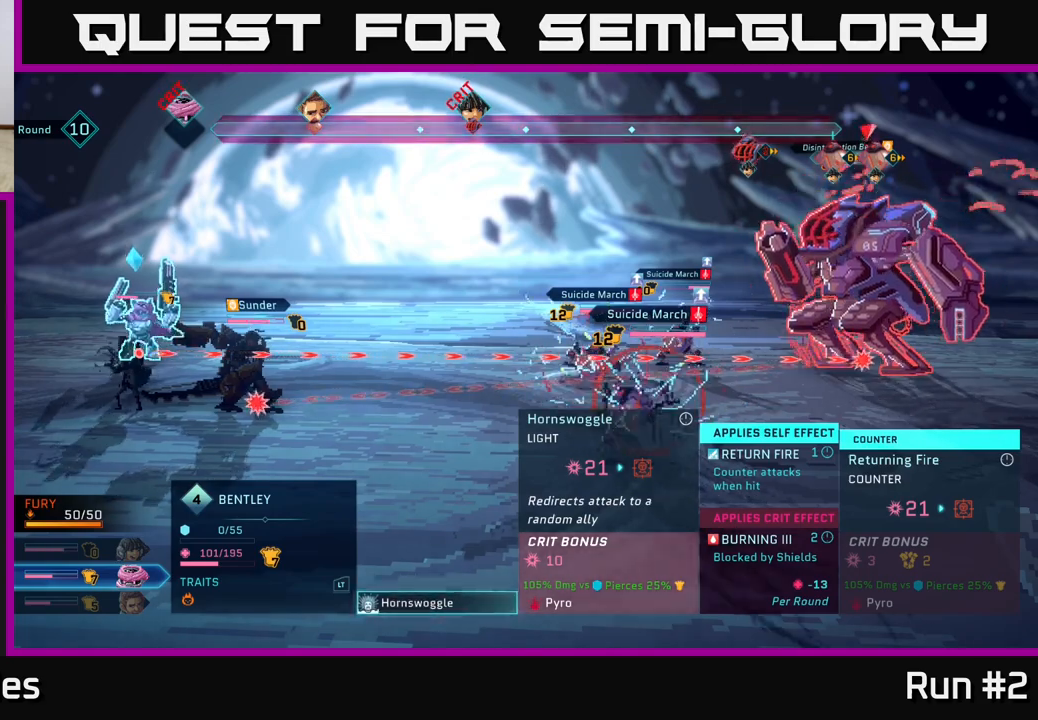
{"buttons": [], "left_stick": "center", "right_stick": "center", "events": []}
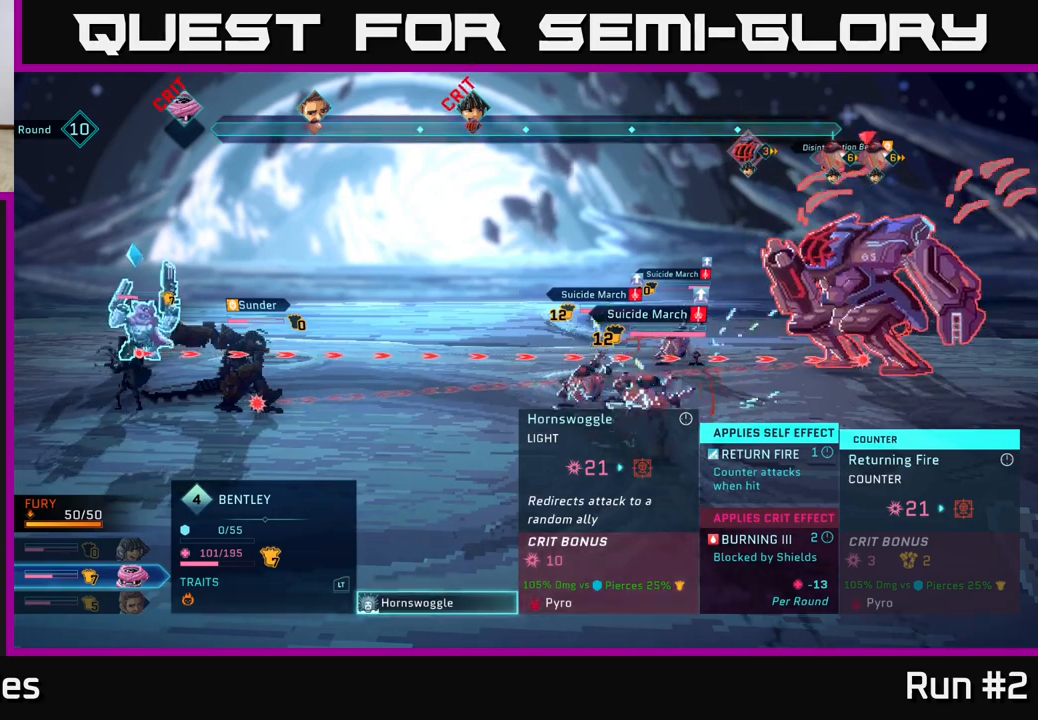
{"buttons": [], "left_stick": "center", "right_stick": "center", "events": []}
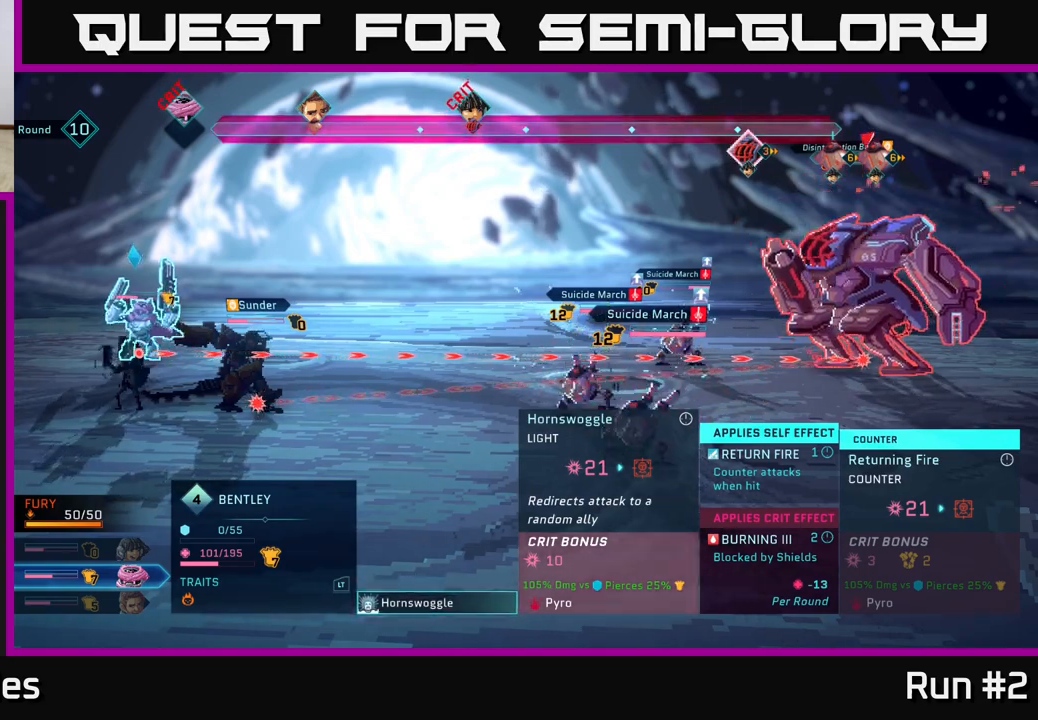
{"buttons": [], "left_stick": "center", "right_stick": "center", "events": []}
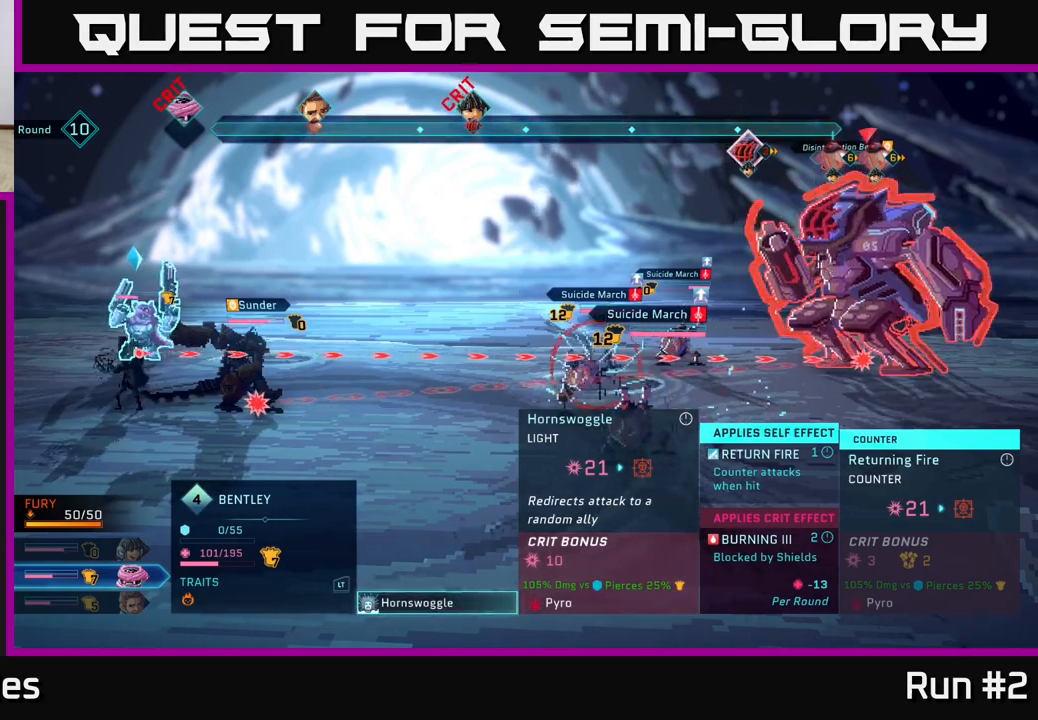
{"buttons": [], "left_stick": "center", "right_stick": "center", "events": []}
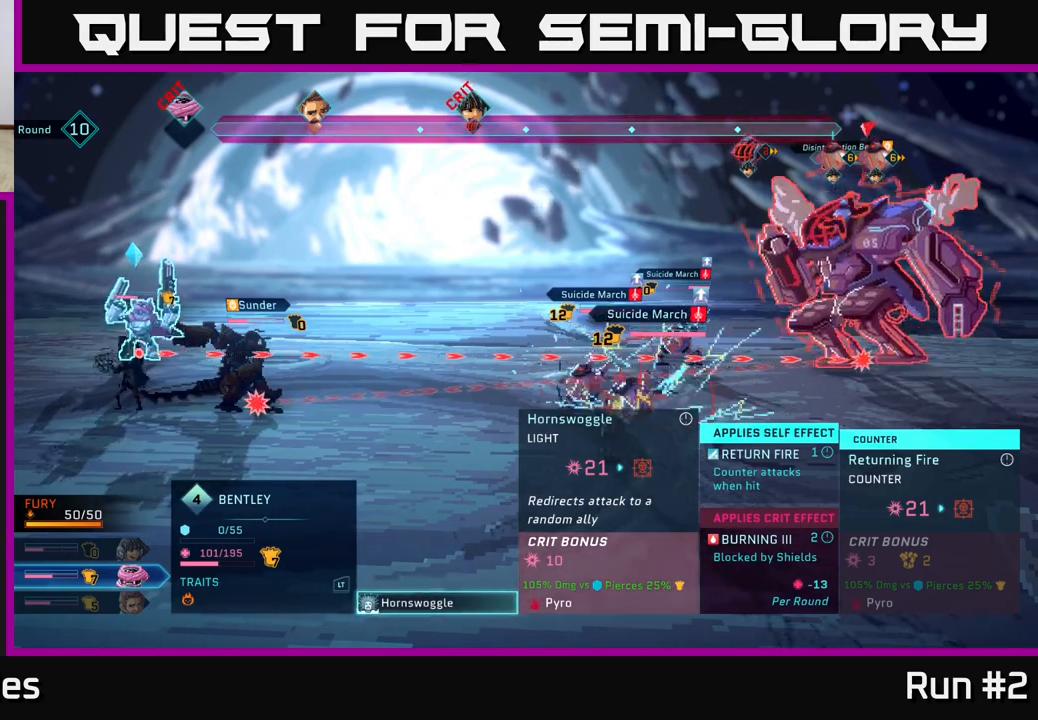
{"buttons": [], "left_stick": "center", "right_stick": "center", "events": [[333, "A", "down"], [417, "A", "up"]]}